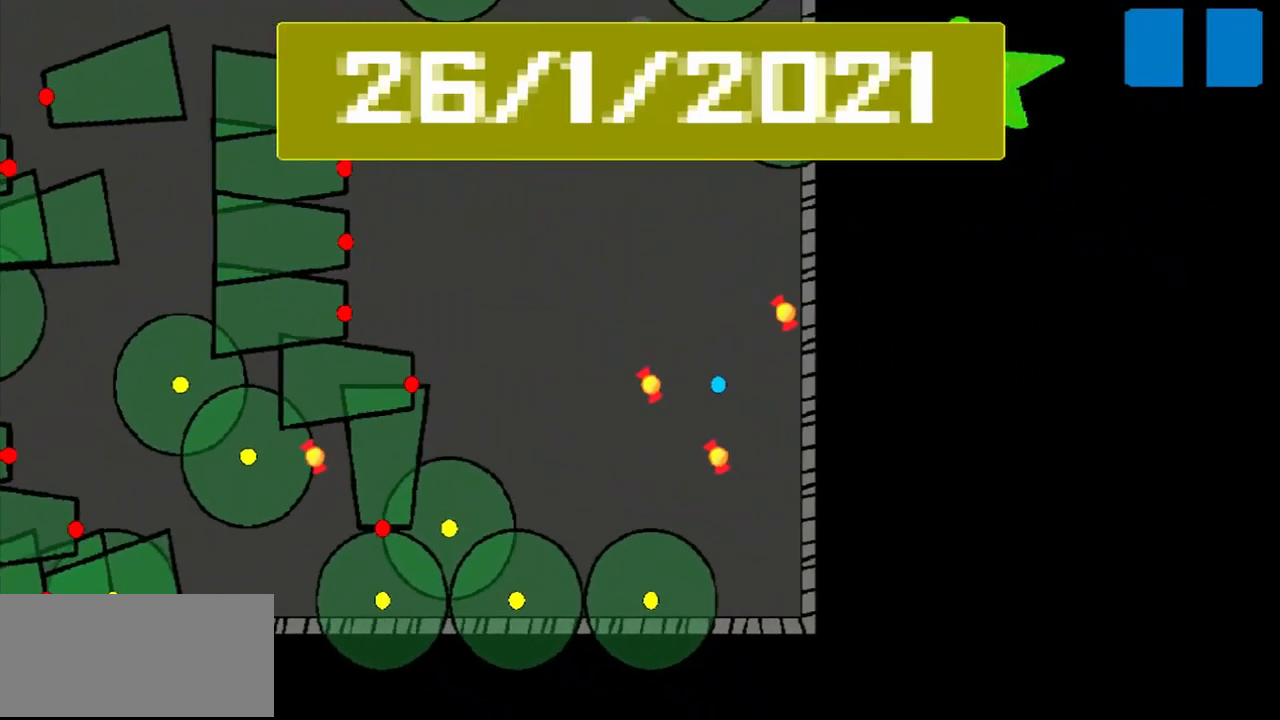
Gameplay with a controller (PlayStation layout); each line is a JSON object with the inputs held at the frame after it. "events" lists button and stick changes between this image and that frame as [ms after this image, input, new state], when the widget could be followed in between. Not read: L3 R3 right_stick.
{"buttons": [], "left_stick": "up", "events": [[375, "left_stick", "up"]]}
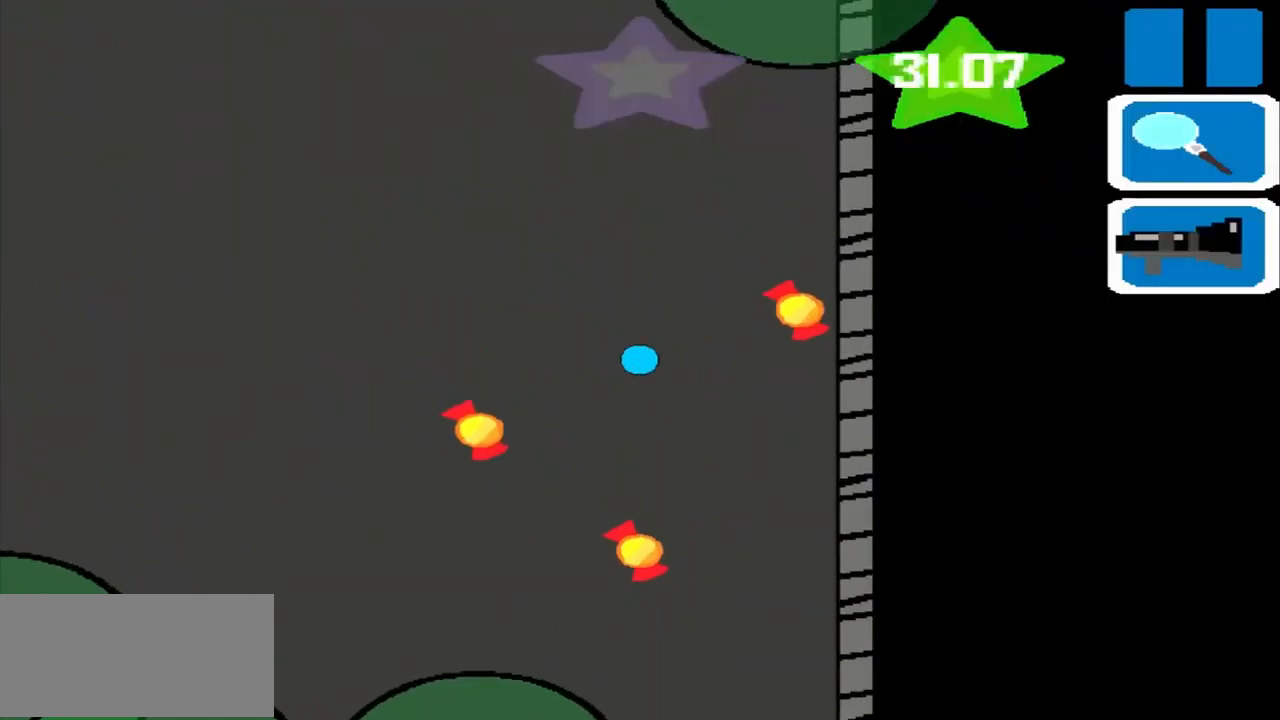
{"buttons": [], "left_stick": "up", "events": []}
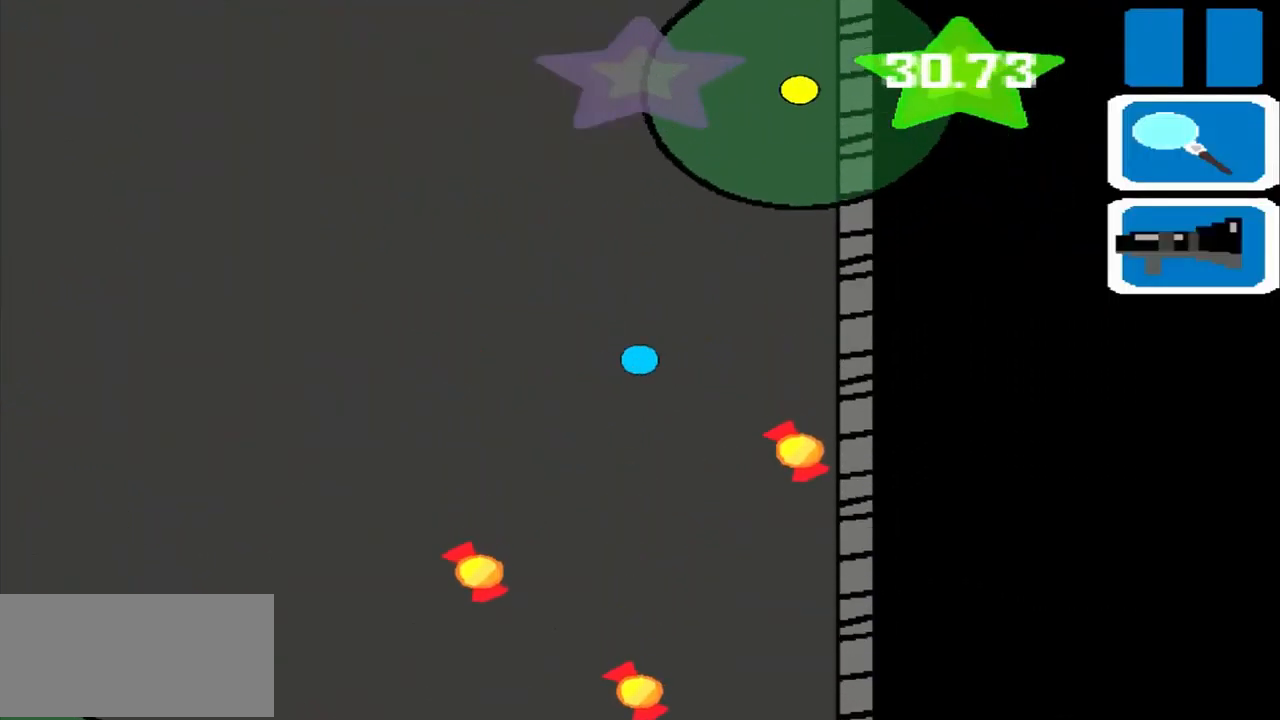
{"buttons": [], "left_stick": "up", "events": []}
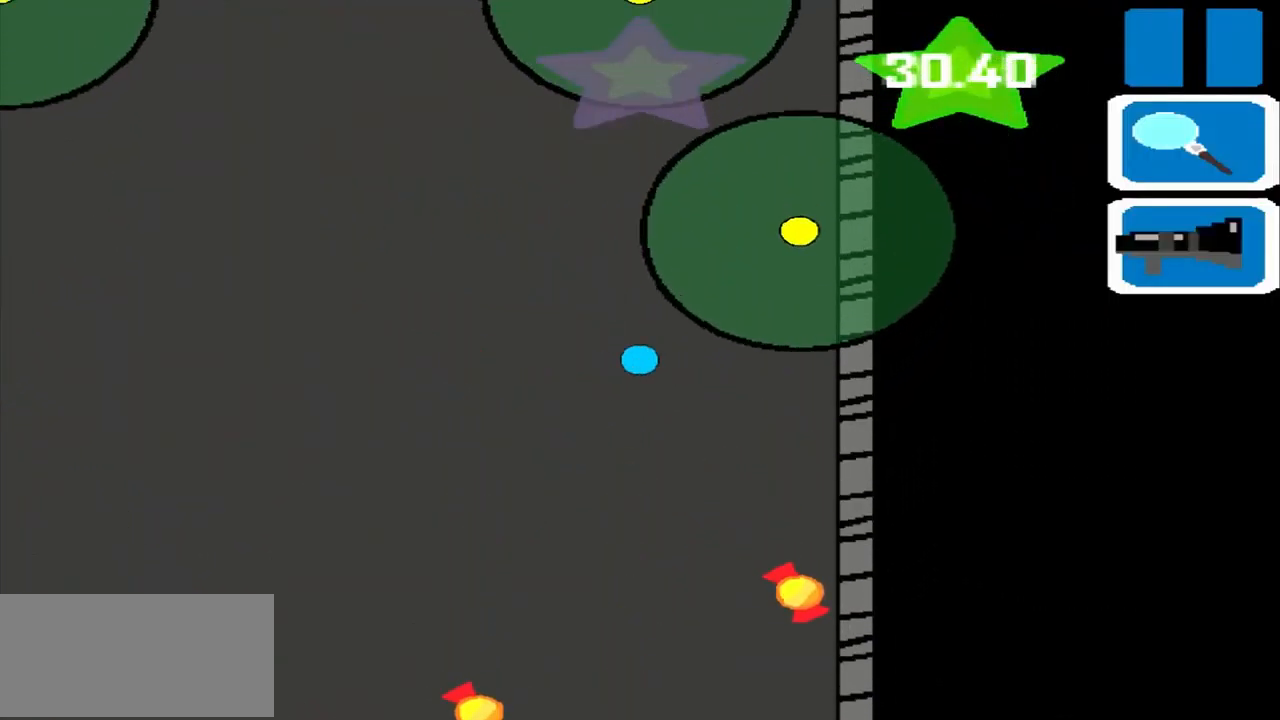
{"buttons": [], "left_stick": "up", "events": []}
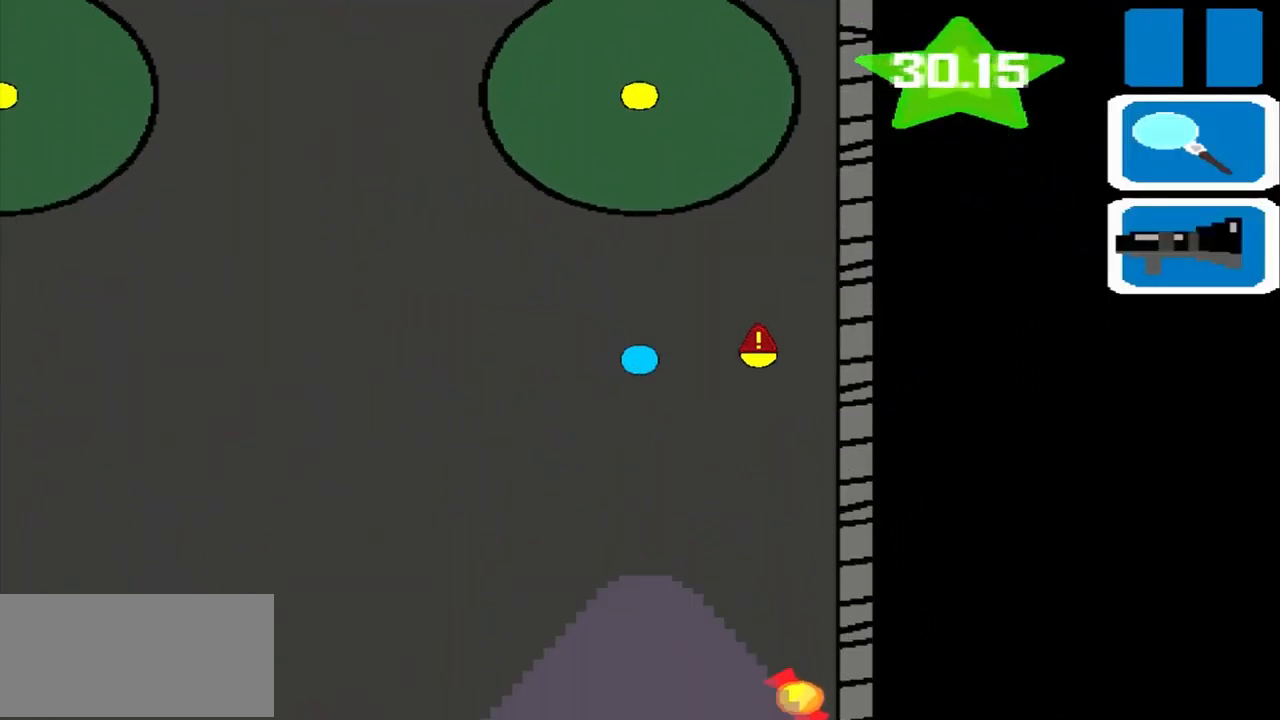
{"buttons": [], "left_stick": "up", "events": []}
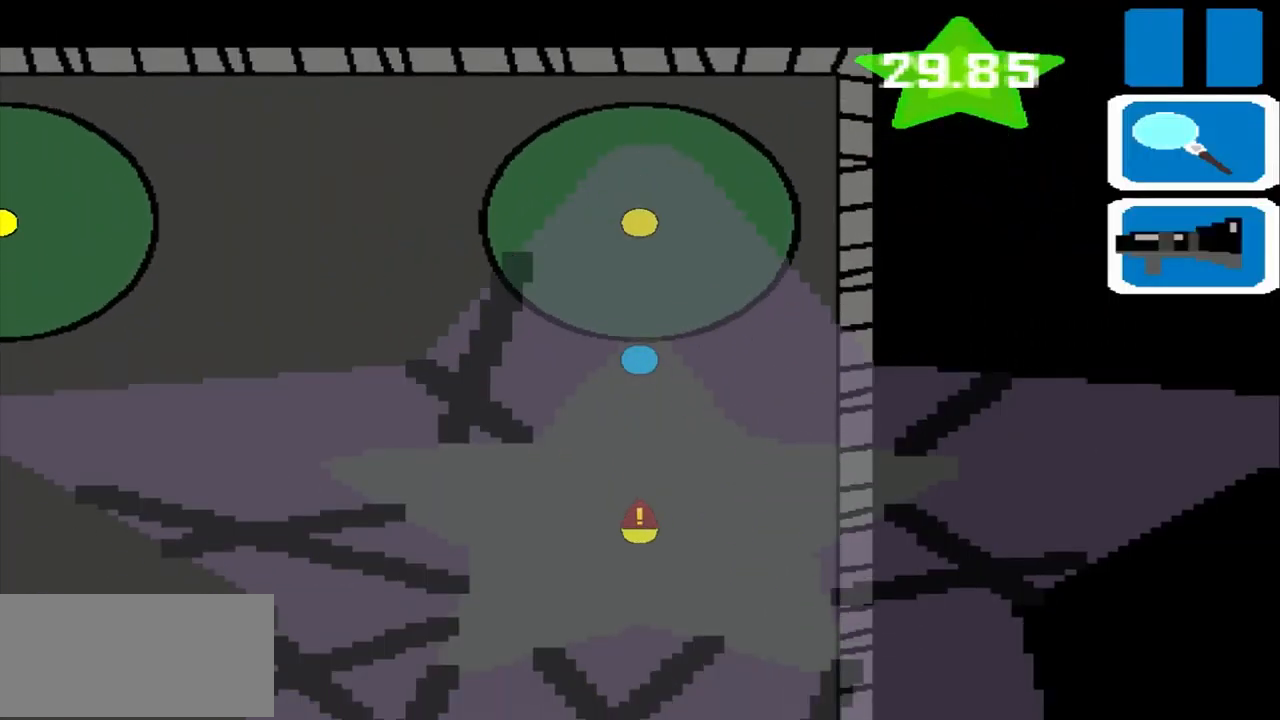
{"buttons": [], "left_stick": "left", "events": [[375, "left_stick", "left"]]}
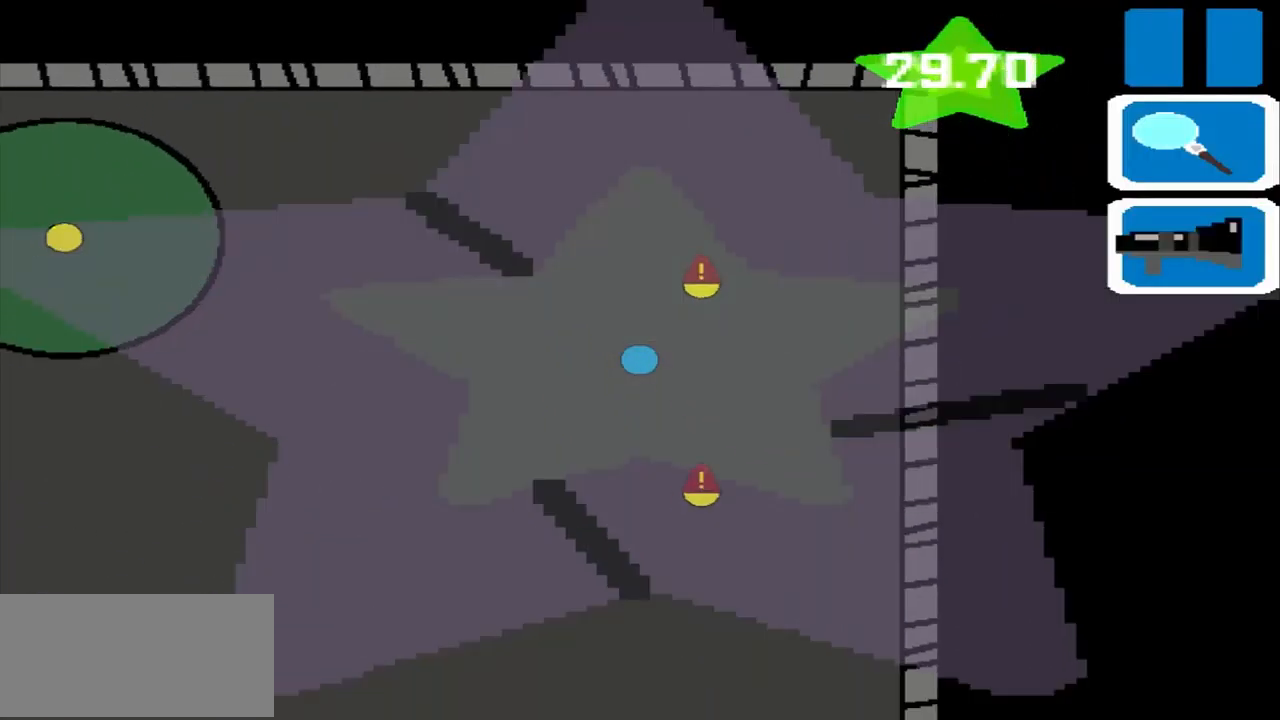
{"buttons": [], "left_stick": "left", "events": []}
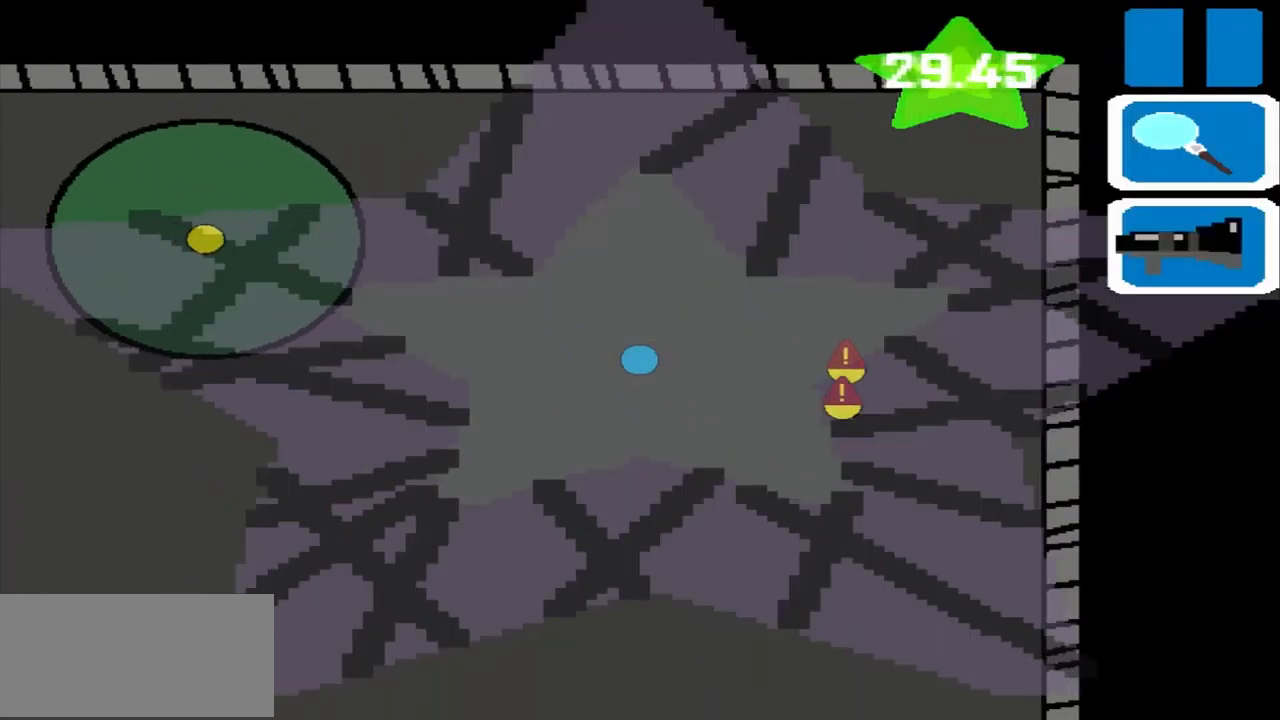
{"buttons": [], "left_stick": "left", "events": []}
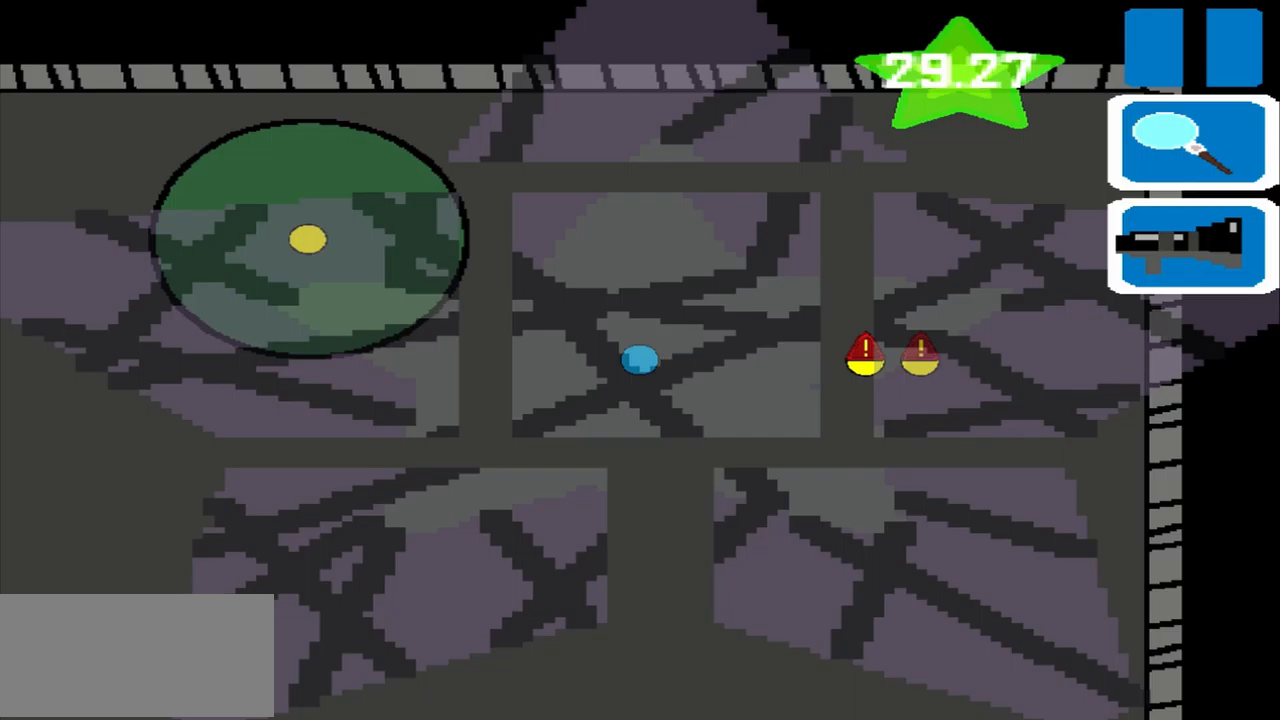
{"buttons": [], "left_stick": "left", "events": []}
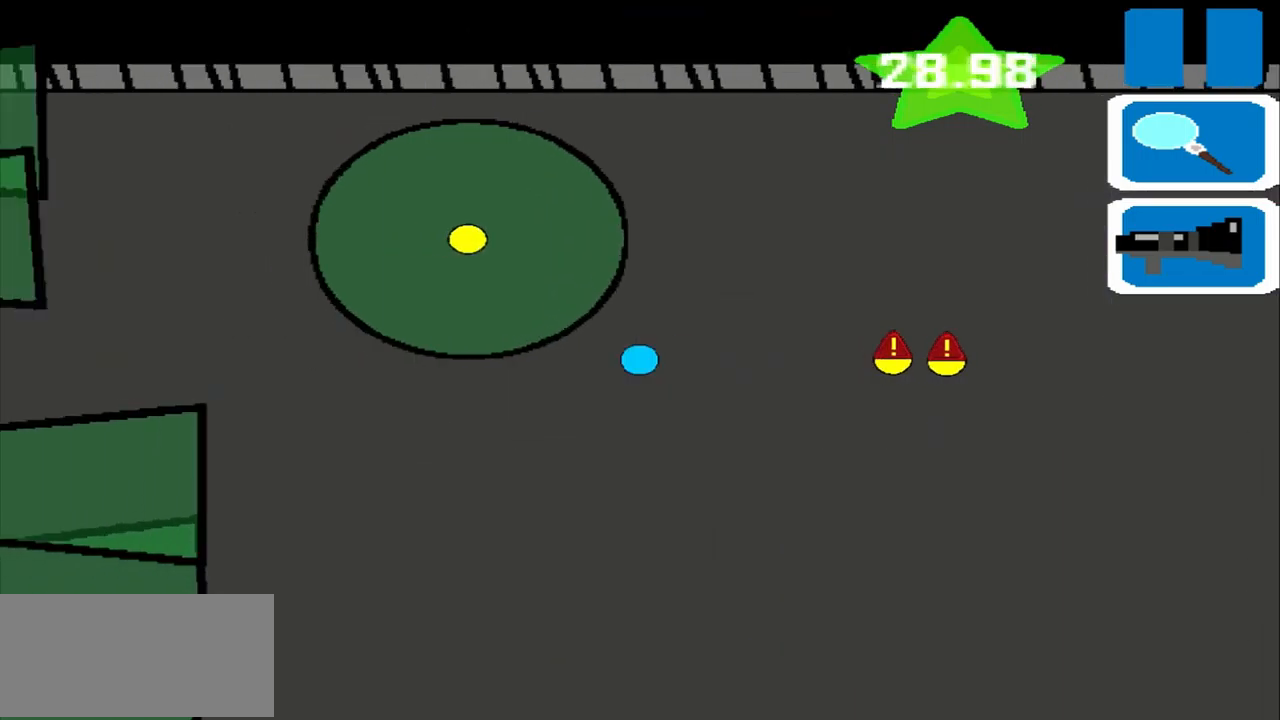
{"buttons": [], "left_stick": "left", "events": []}
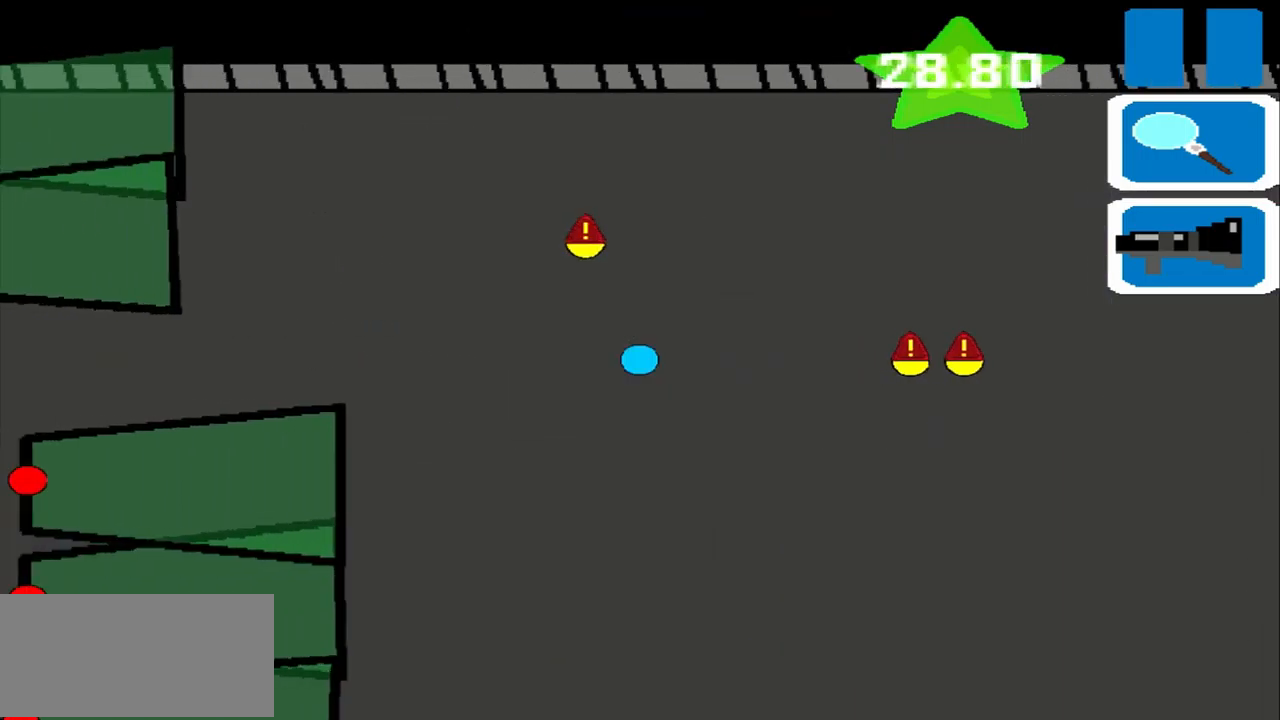
{"buttons": [], "left_stick": "left", "events": [[83, "L1", "down"], [167, "L1", "up"]]}
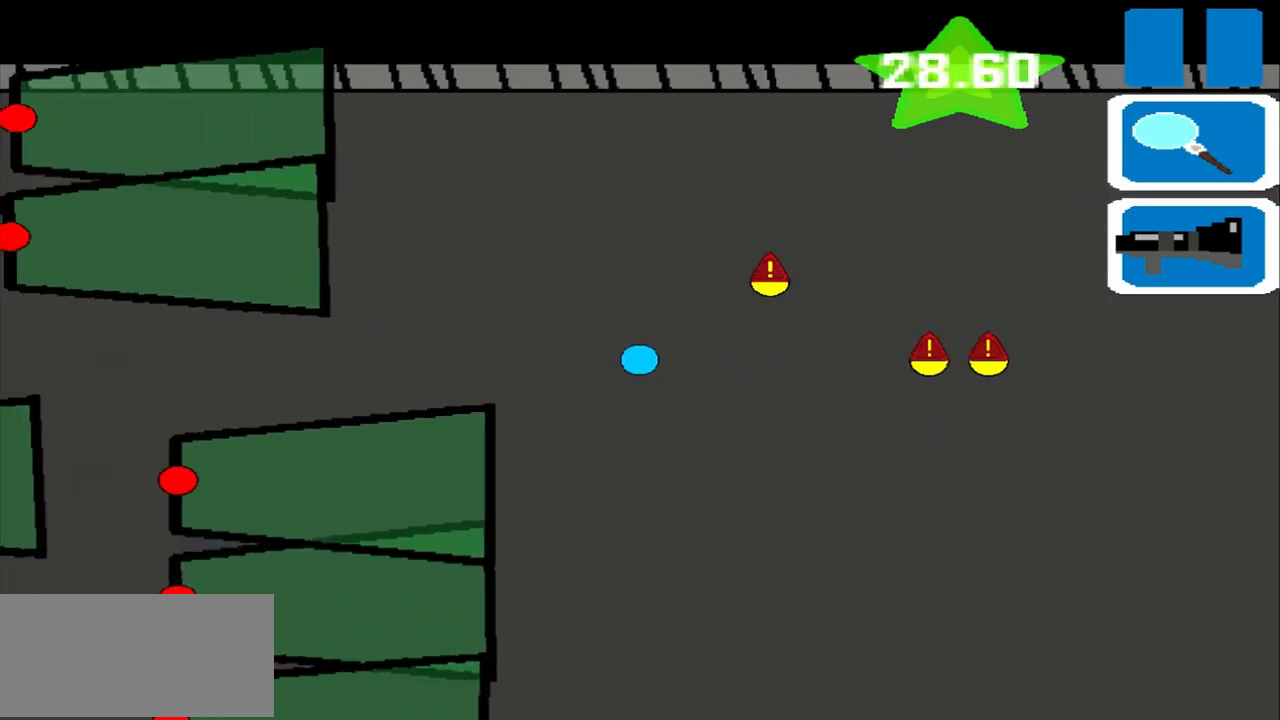
{"buttons": [], "left_stick": "left", "events": []}
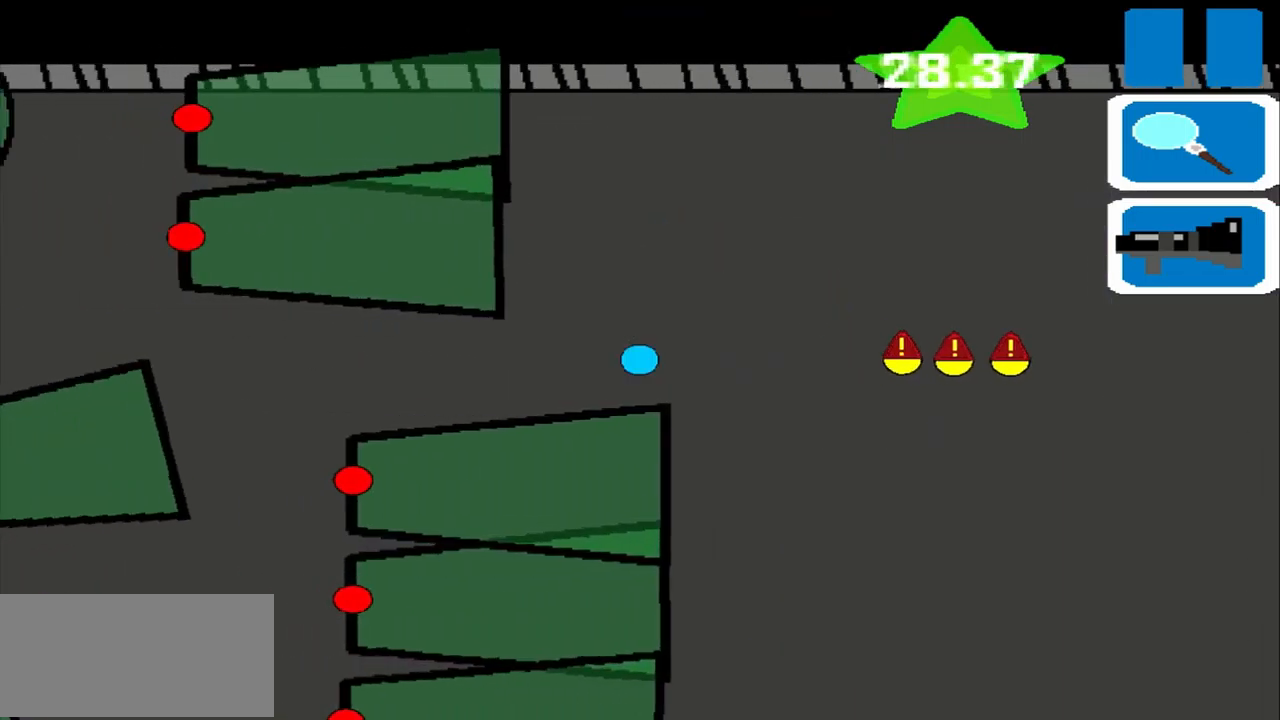
{"buttons": [], "left_stick": "left", "events": []}
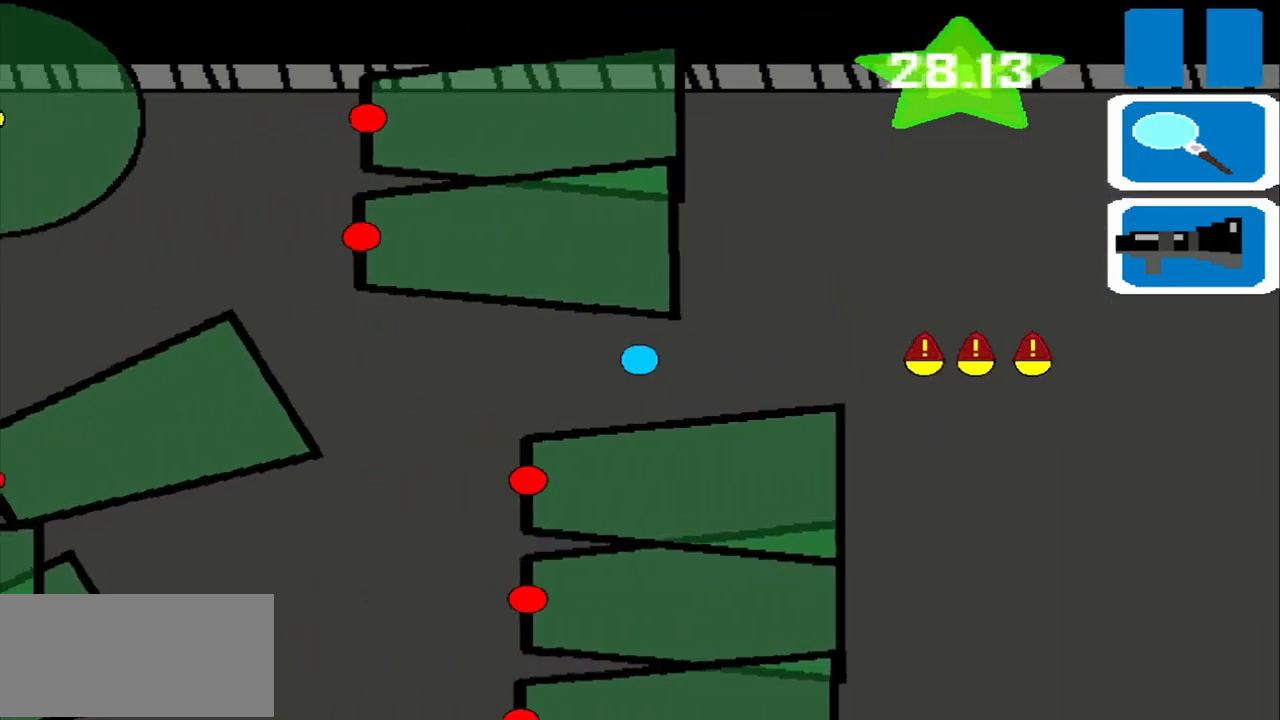
{"buttons": [], "left_stick": "left", "events": []}
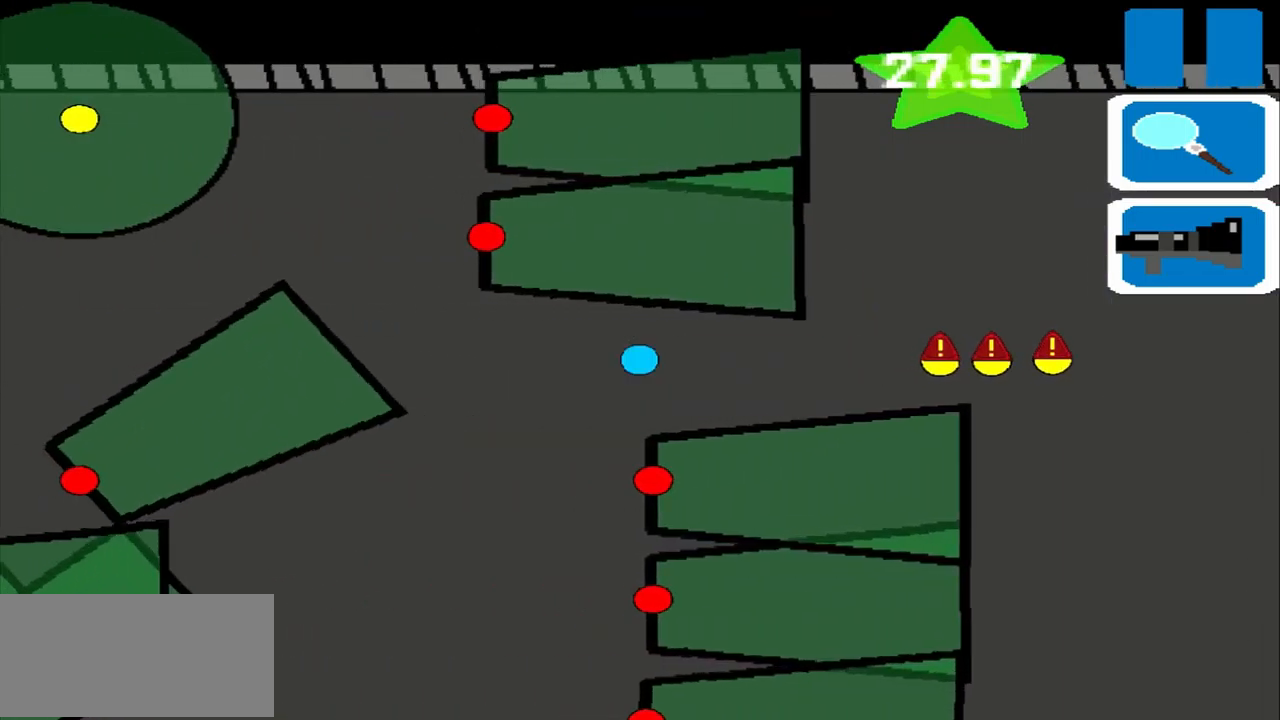
{"buttons": [], "left_stick": "left", "events": []}
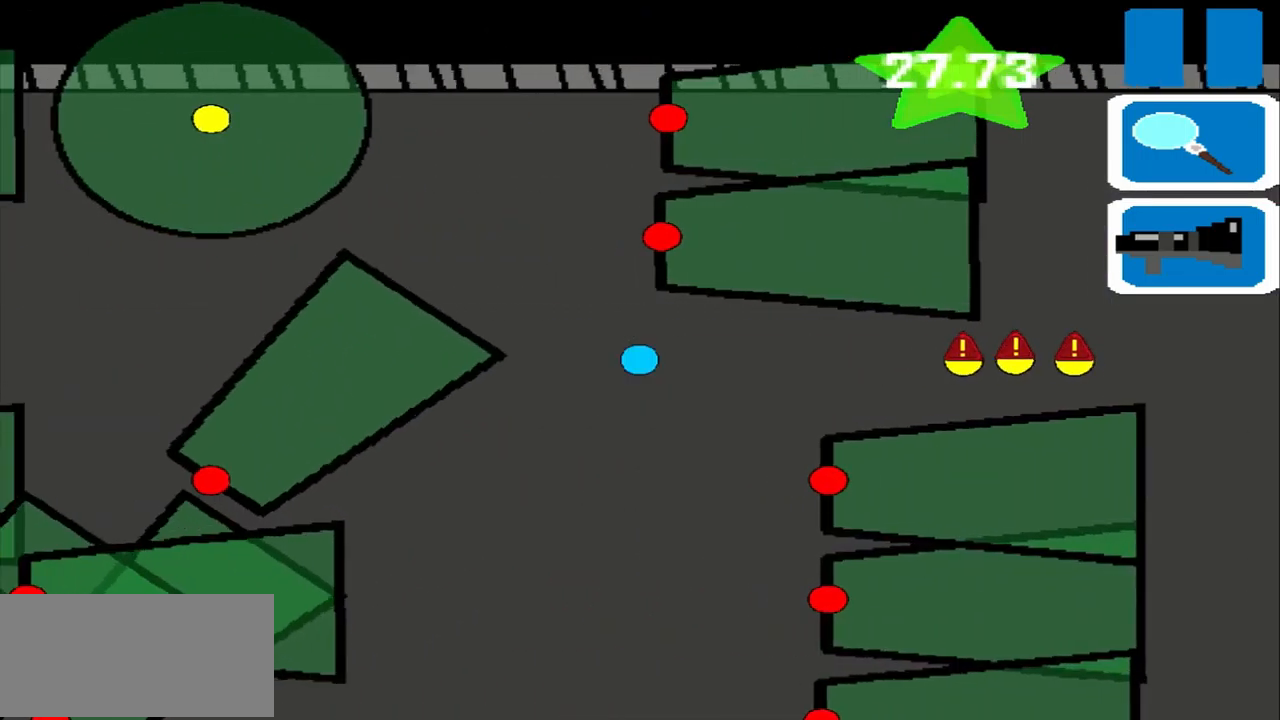
{"buttons": [], "left_stick": "left", "events": [[167, "L1", "down"], [250, "L1", "up"]]}
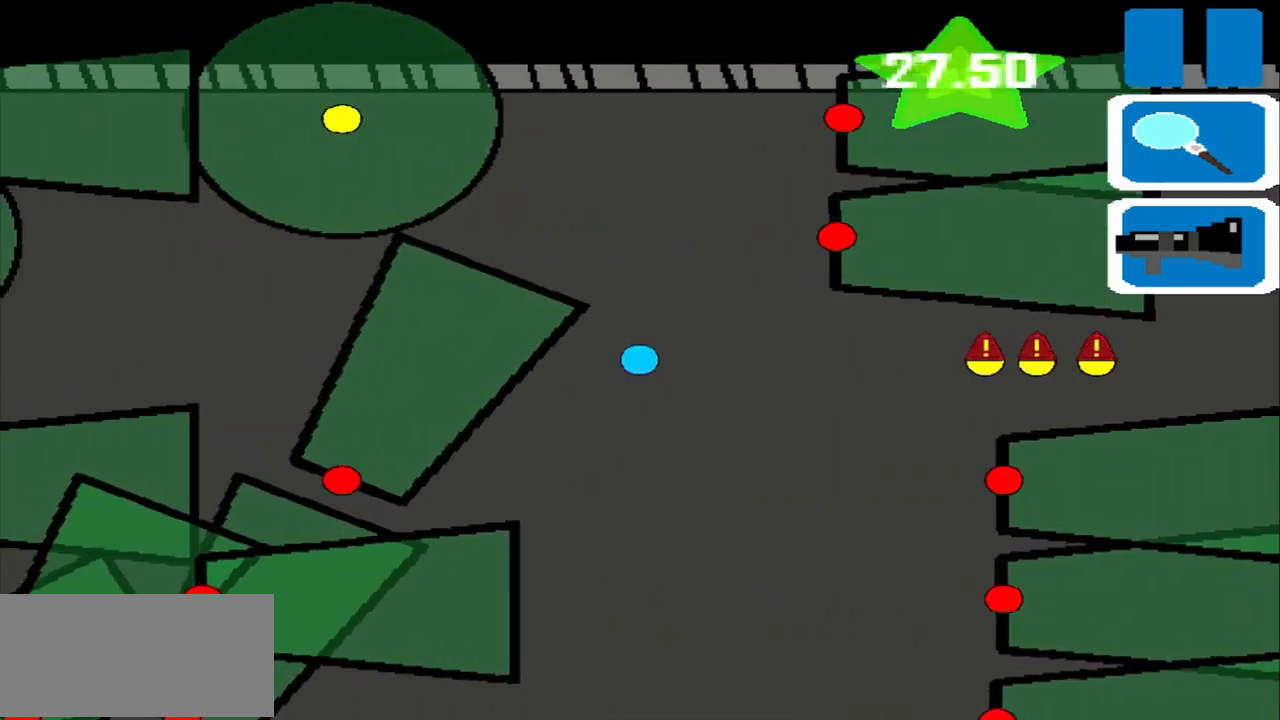
{"buttons": [], "left_stick": "left", "events": []}
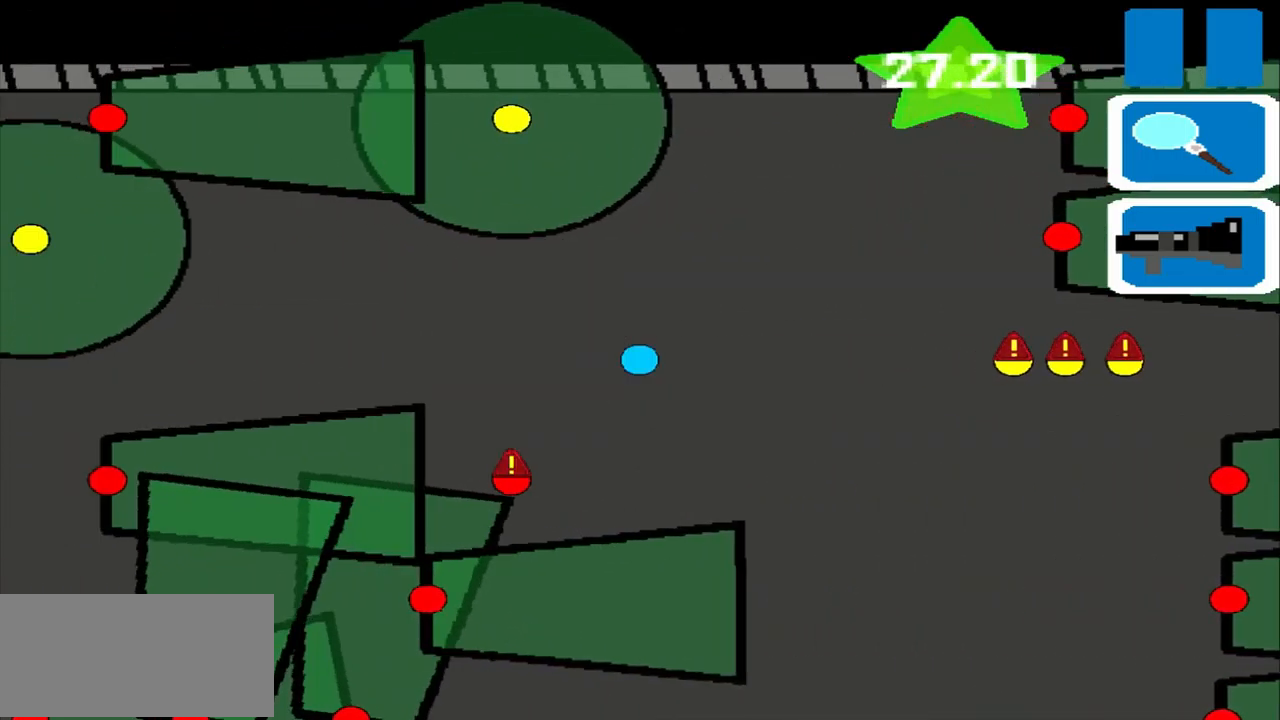
{"buttons": [], "left_stick": "left", "events": []}
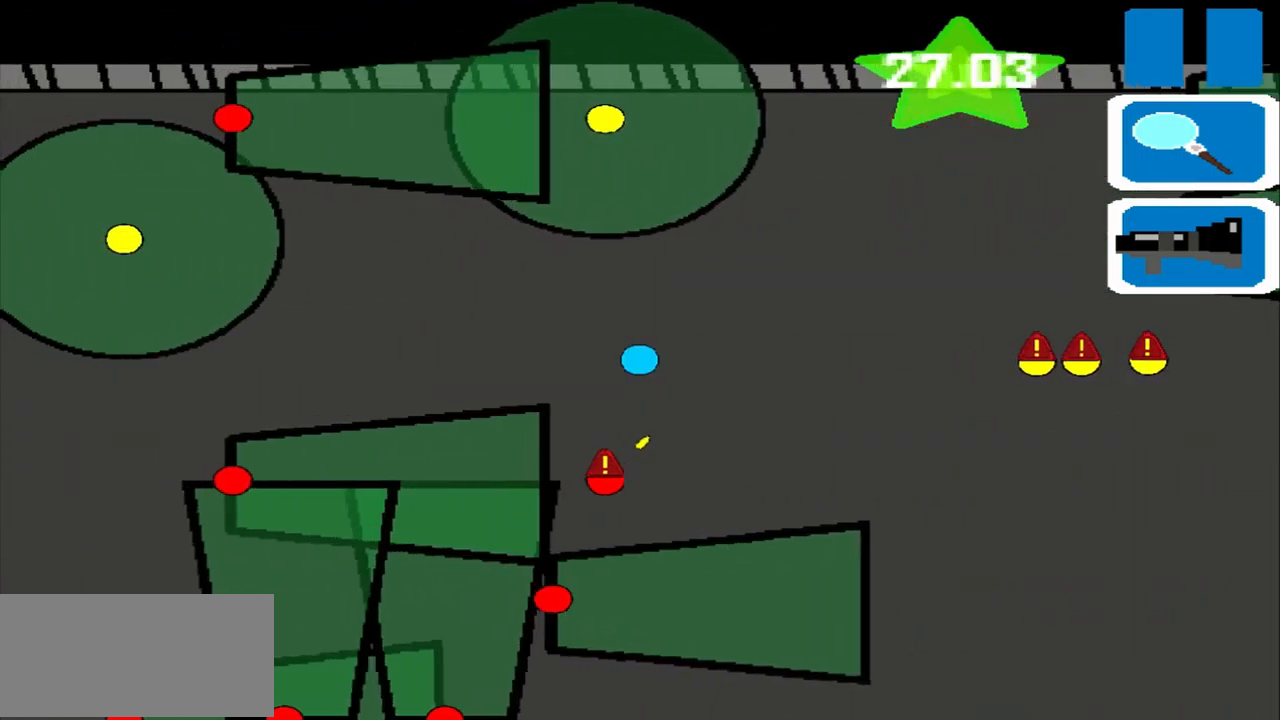
{"buttons": [], "left_stick": "left", "events": []}
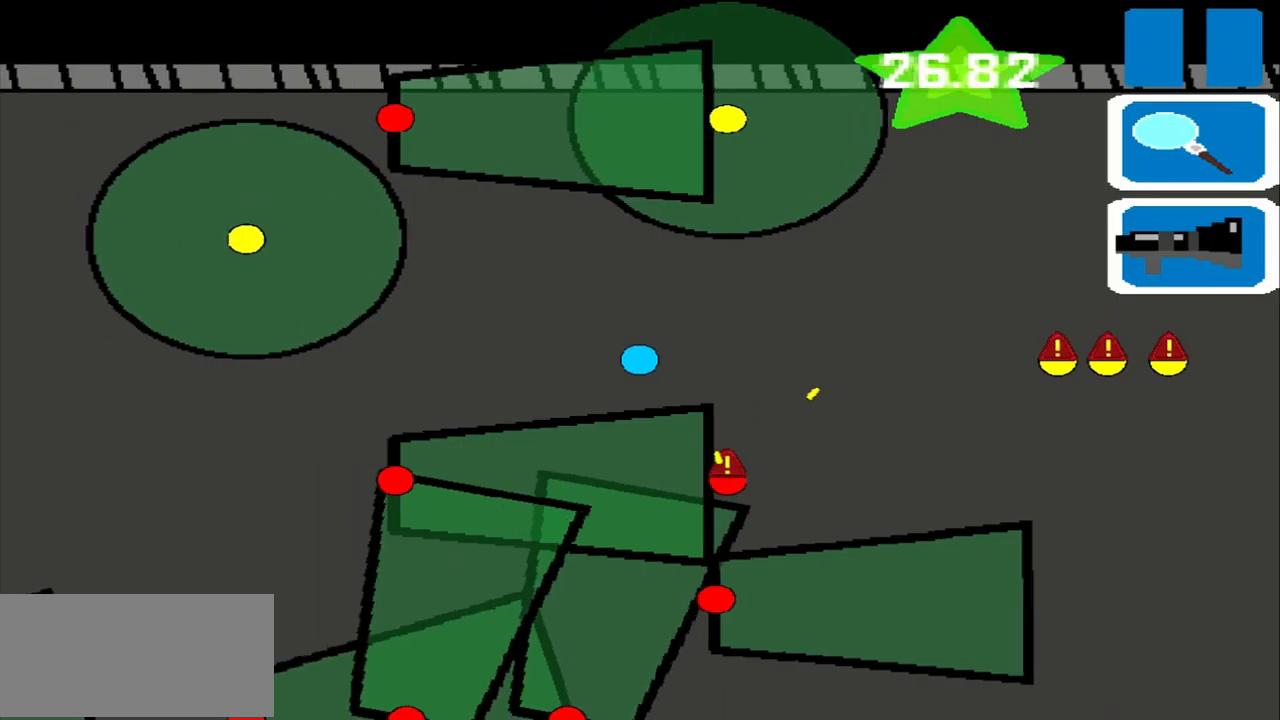
{"buttons": [], "left_stick": "left", "events": []}
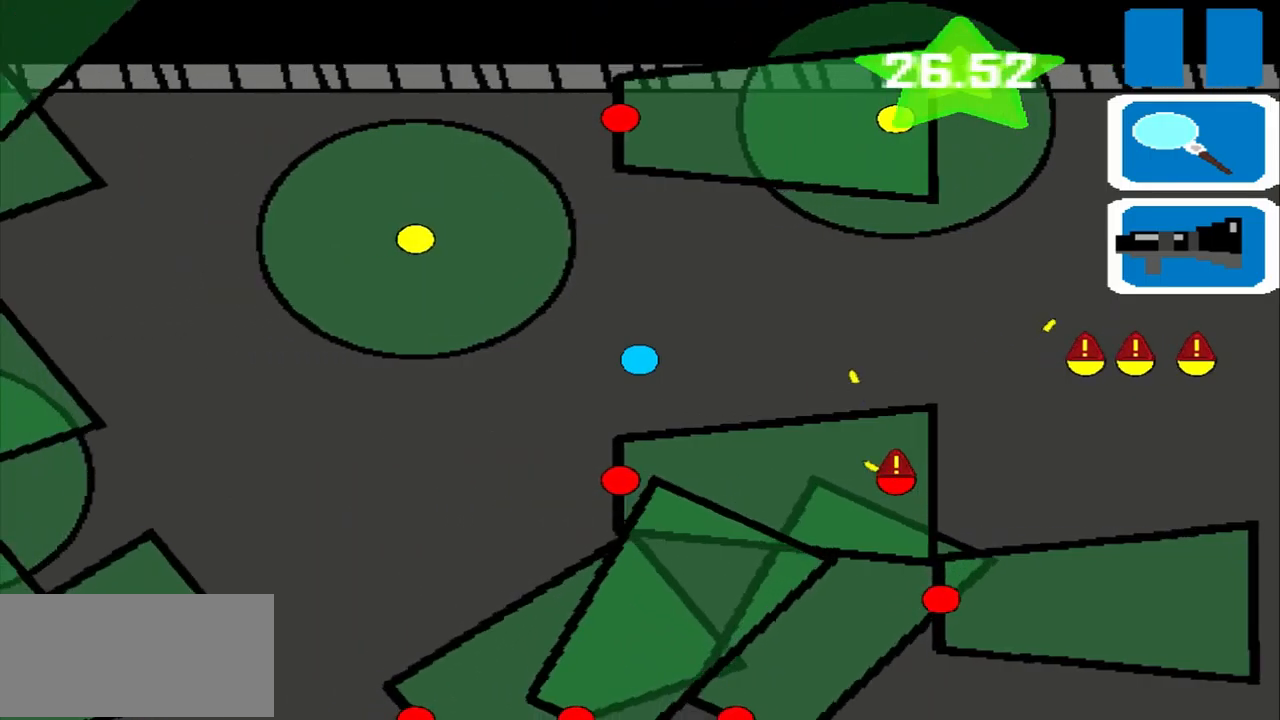
{"buttons": [], "left_stick": "left", "events": []}
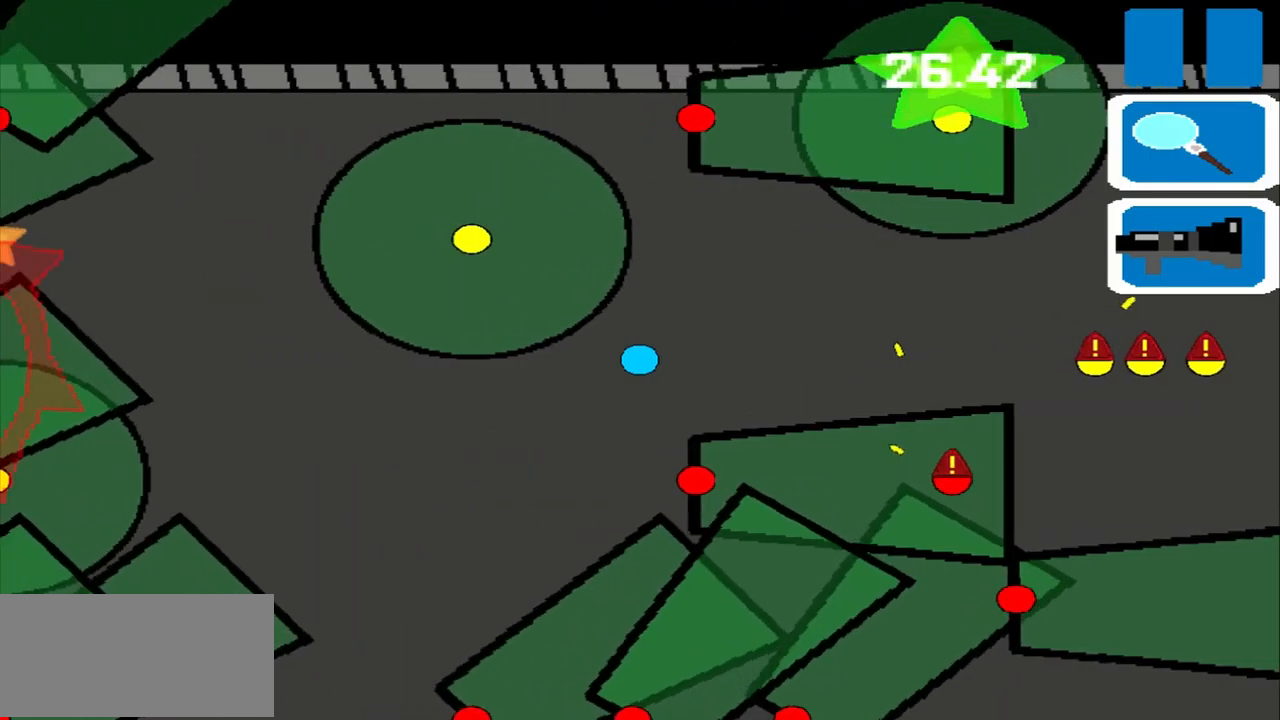
{"buttons": [], "left_stick": "left", "events": []}
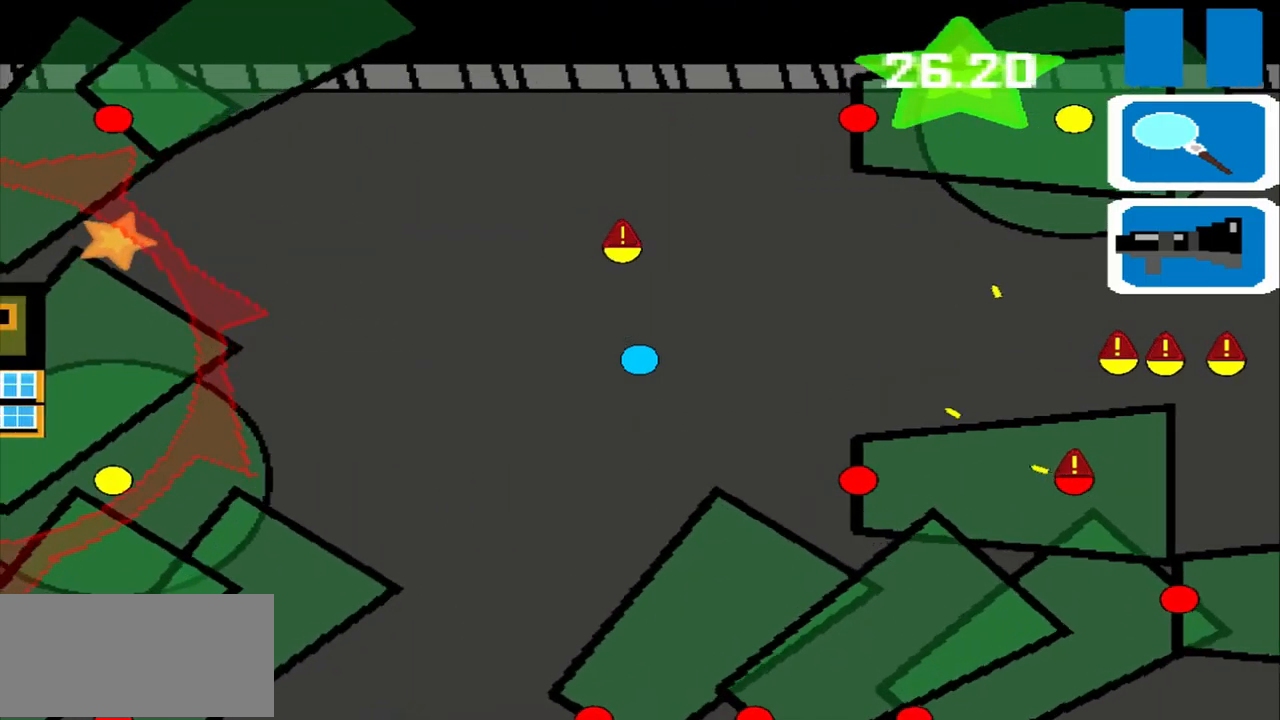
{"buttons": [], "left_stick": "left", "events": []}
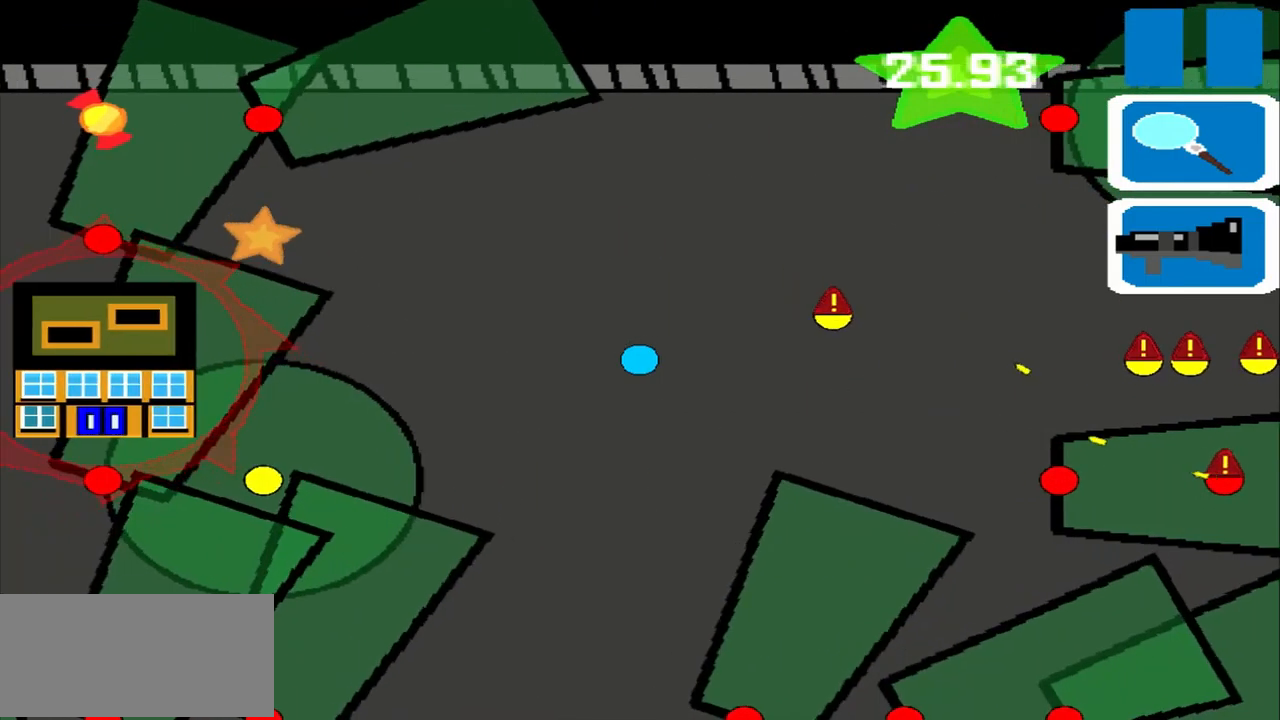
{"buttons": [], "left_stick": "left", "events": []}
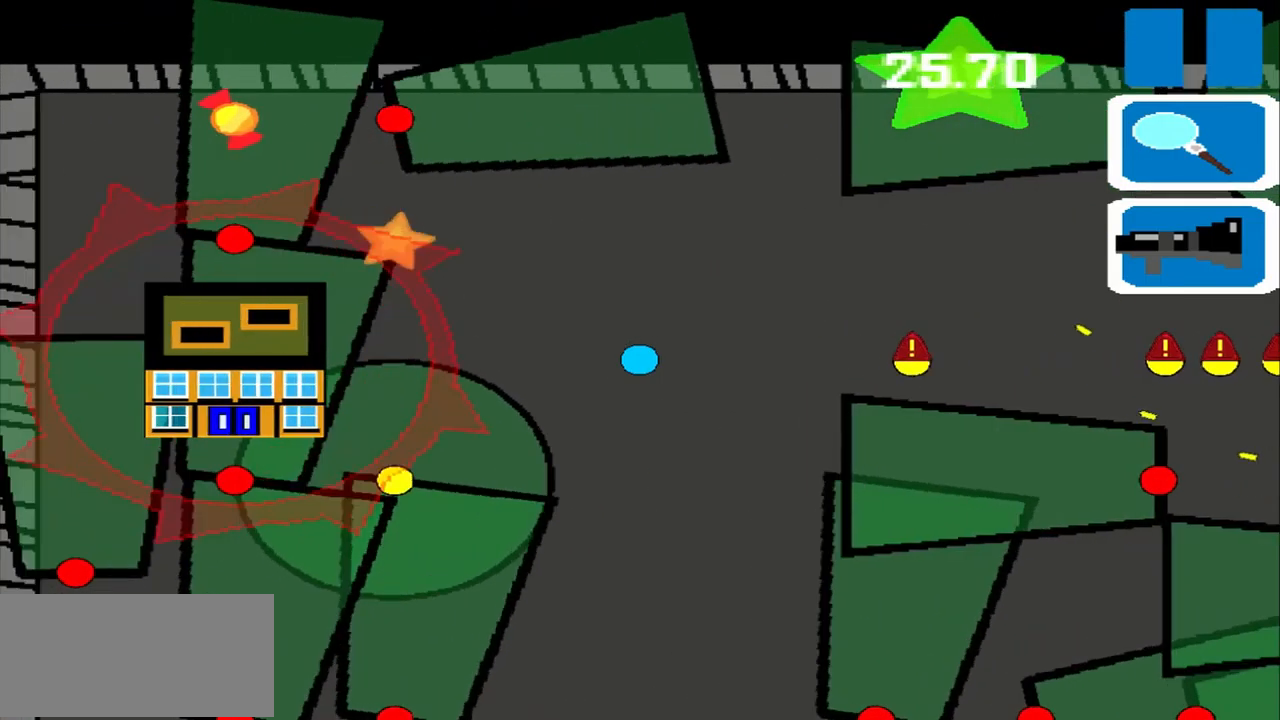
{"buttons": [], "left_stick": "left", "events": []}
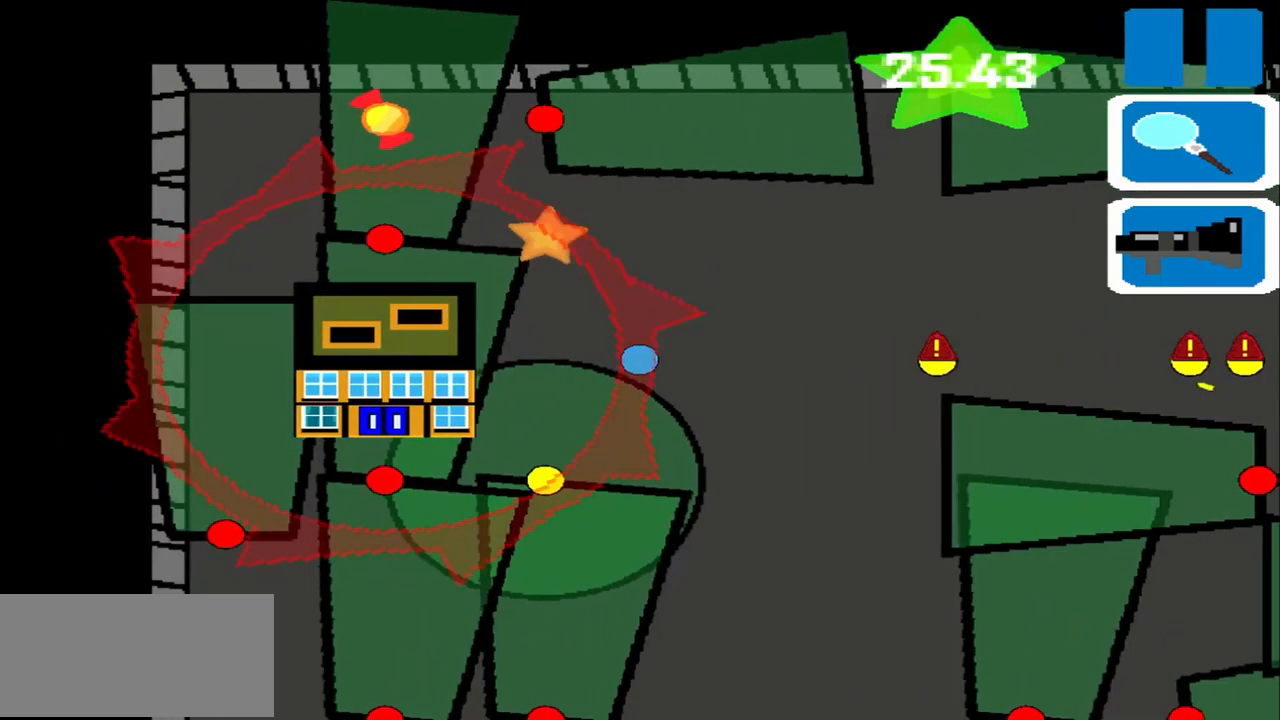
{"buttons": [], "left_stick": "left", "events": []}